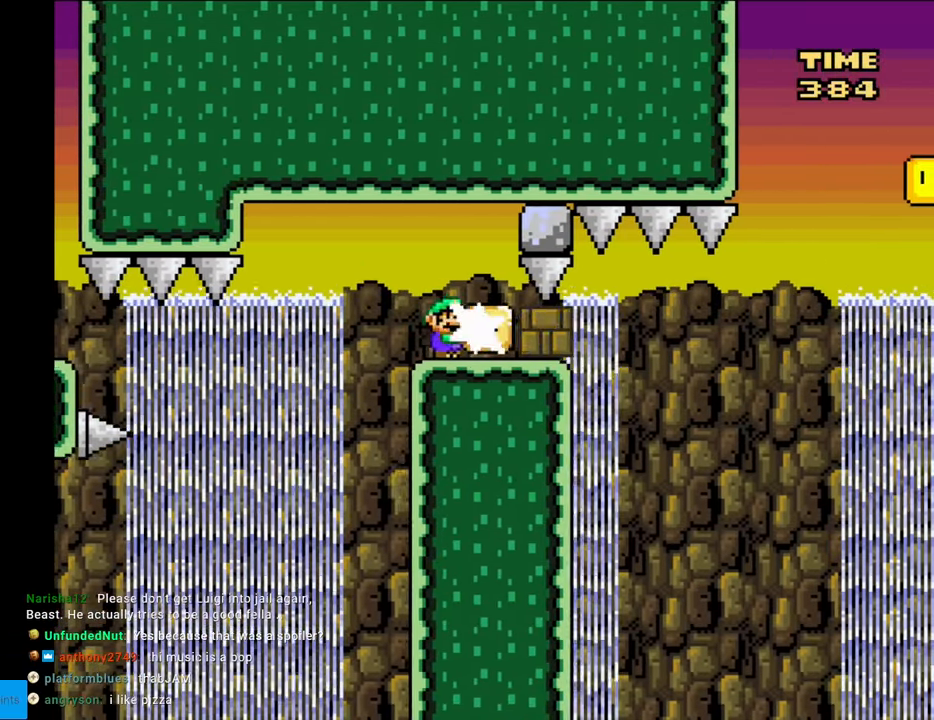
Gameplay with a controller (Nintendo layout); each line is a JSON object with the inputs held at the frame after it. "events" lists button and stick changes between this image and that frame as [ms after this image, input, new state], when the widget could be followed in between. Not read: L3 R3.
{"buttons": ["B", "Y"], "events": [[33, "Y", "up"], [133, "Y", "down"], [150, "DPAD_RIGHT", "up"], [167, "DPAD_LEFT", "down"], [317, "DPAD_LEFT", "up"]]}
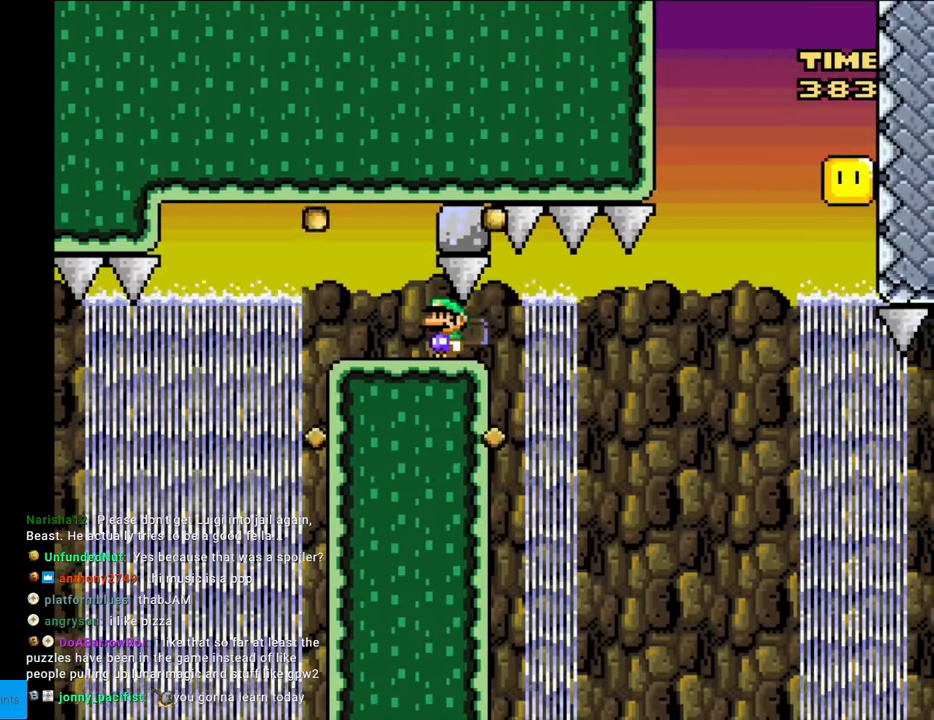
{"buttons": ["B", "Y"], "events": []}
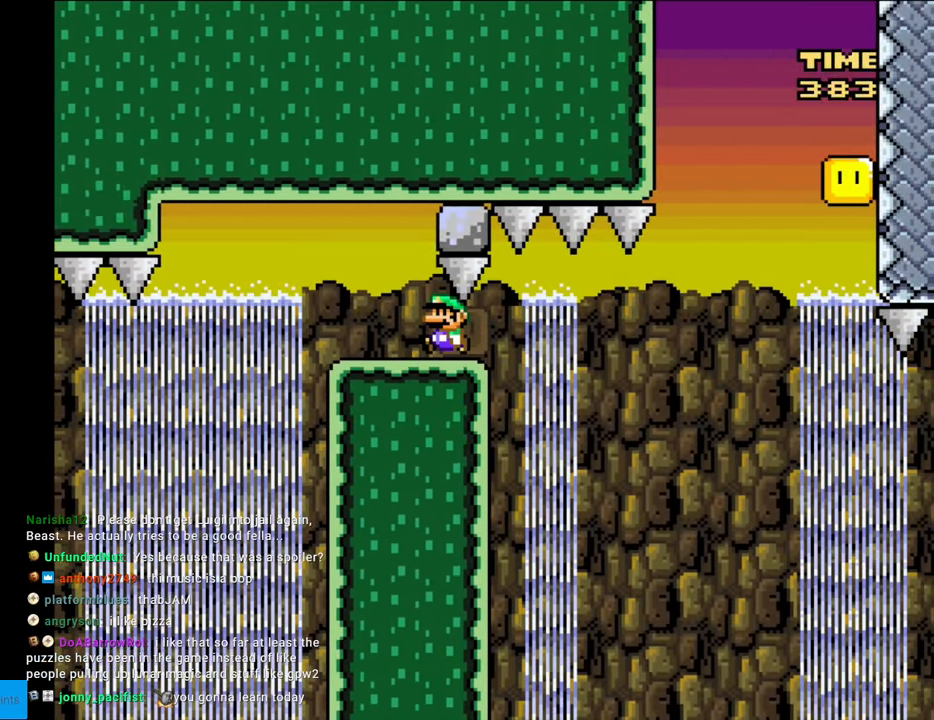
{"buttons": ["B", "Y"], "events": [[17, "DPAD_LEFT", "down"], [167, "DPAD_LEFT", "up"], [333, "DPAD_RIGHT", "down"], [450, "DPAD_RIGHT", "up"]]}
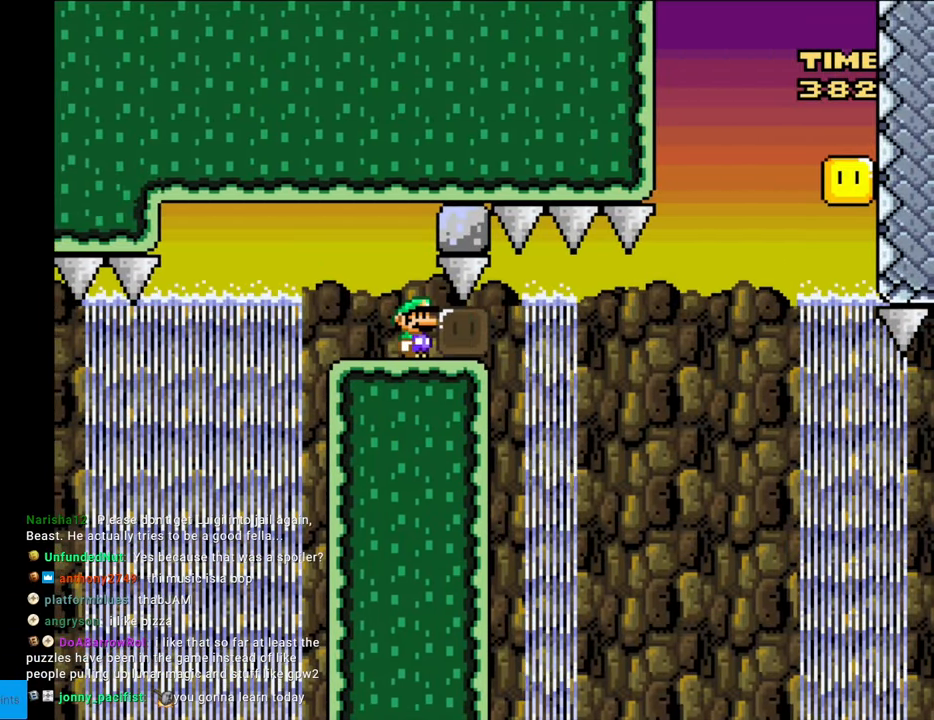
{"buttons": ["B", "Y", "DPAD_RIGHT"], "events": [[300, "DPAD_RIGHT", "down"]]}
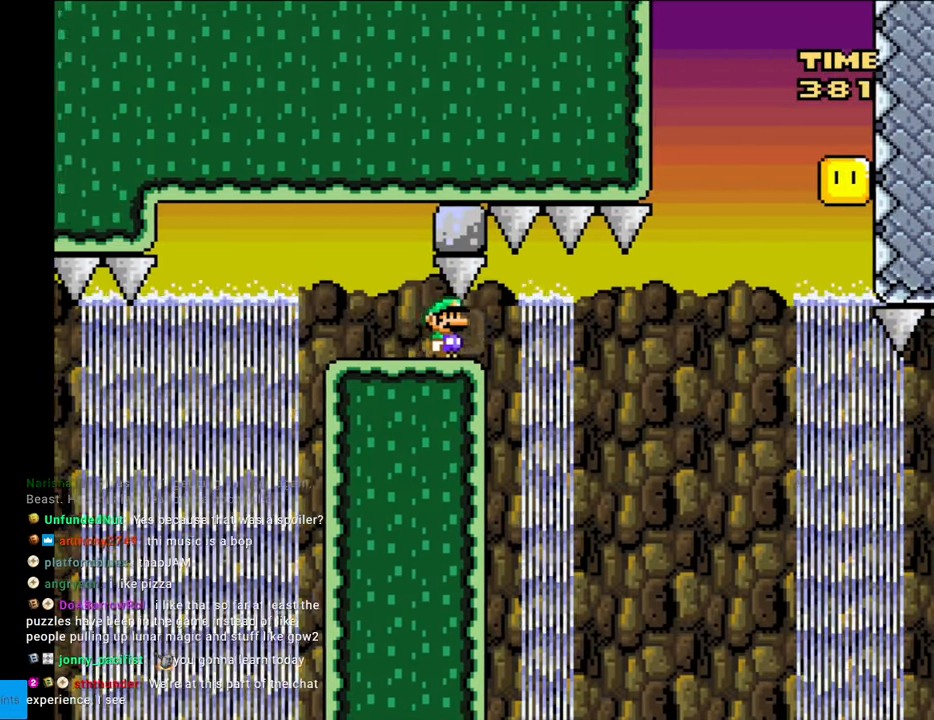
{"buttons": ["B", "Y", "DPAD_RIGHT"], "events": []}
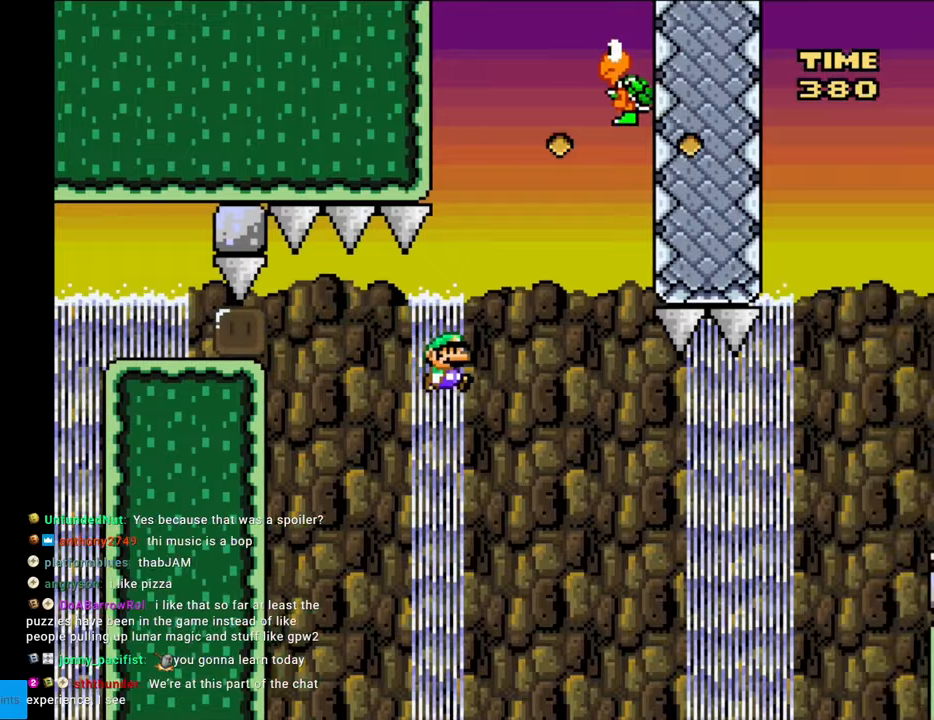
{"buttons": ["B", "Y"], "events": [[83, "DPAD_RIGHT", "up"], [100, "DPAD_UP", "down"], [117, "DPAD_LEFT", "down"], [117, "DPAD_UP", "up"], [283, "DPAD_LEFT", "up"]]}
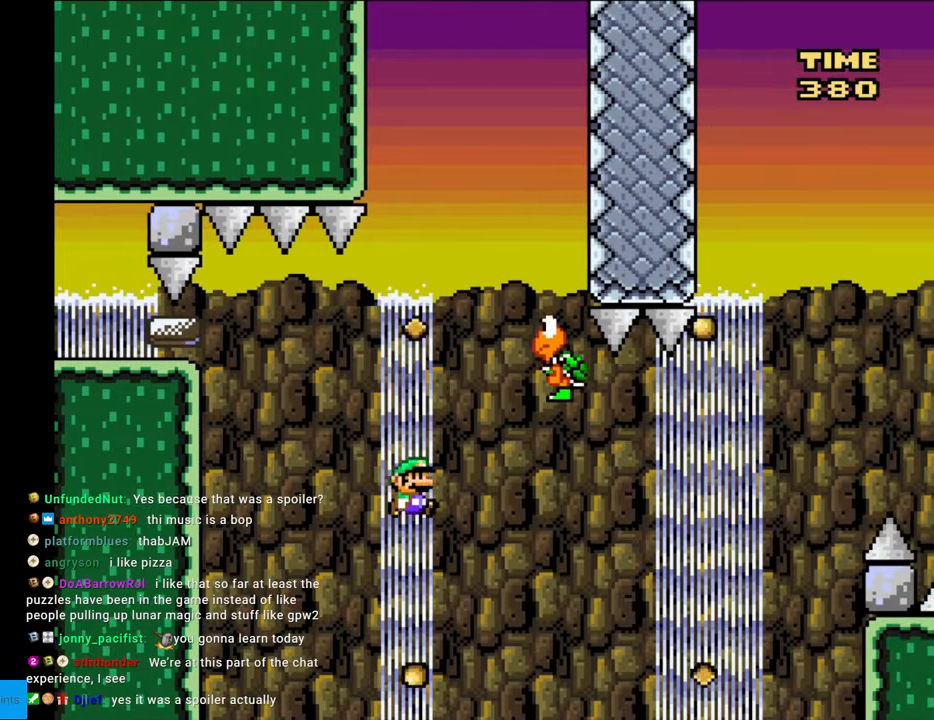
{"buttons": ["B", "Y", "DPAD_RIGHT"], "events": [[17, "DPAD_RIGHT", "down"], [200, "B", "up"], [283, "B", "down"]]}
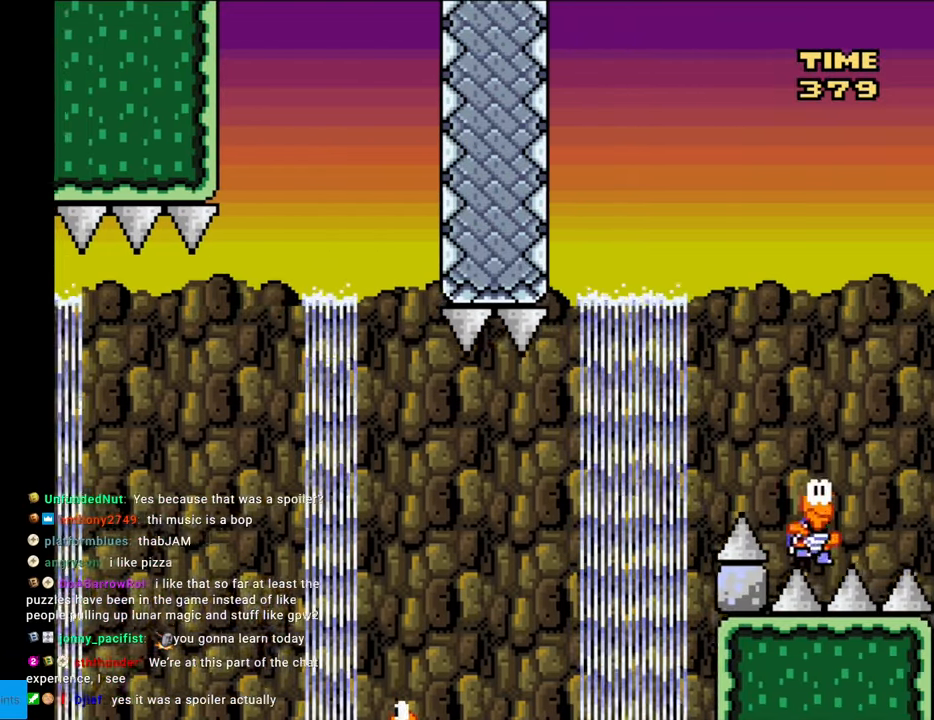
{"buttons": [], "events": [[350, "DPAD_RIGHT", "up"], [400, "B", "up"], [467, "Y", "up"]]}
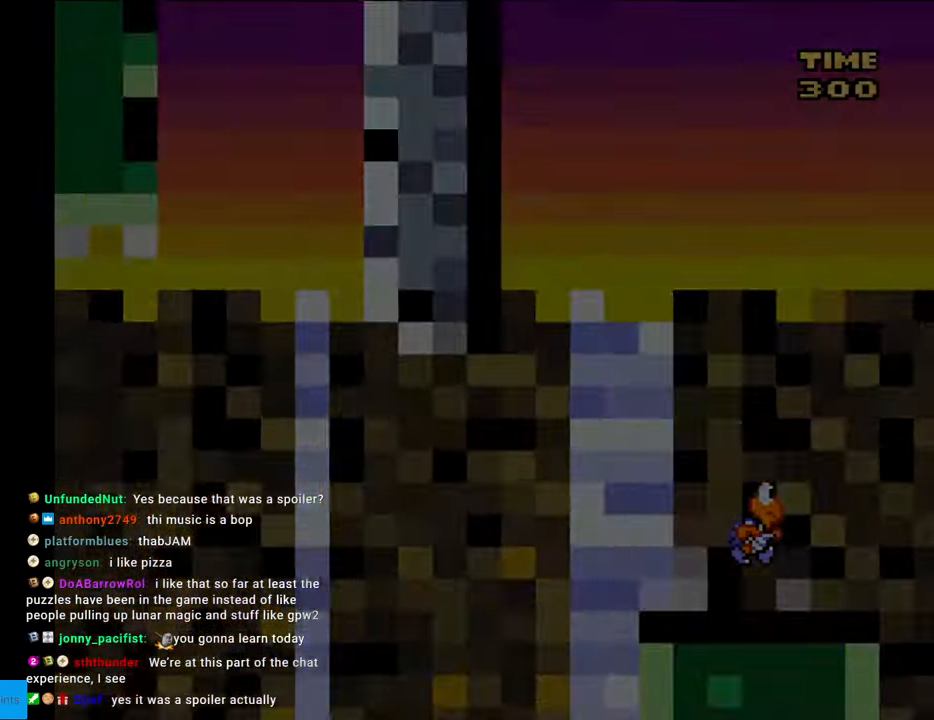
{"buttons": [], "events": []}
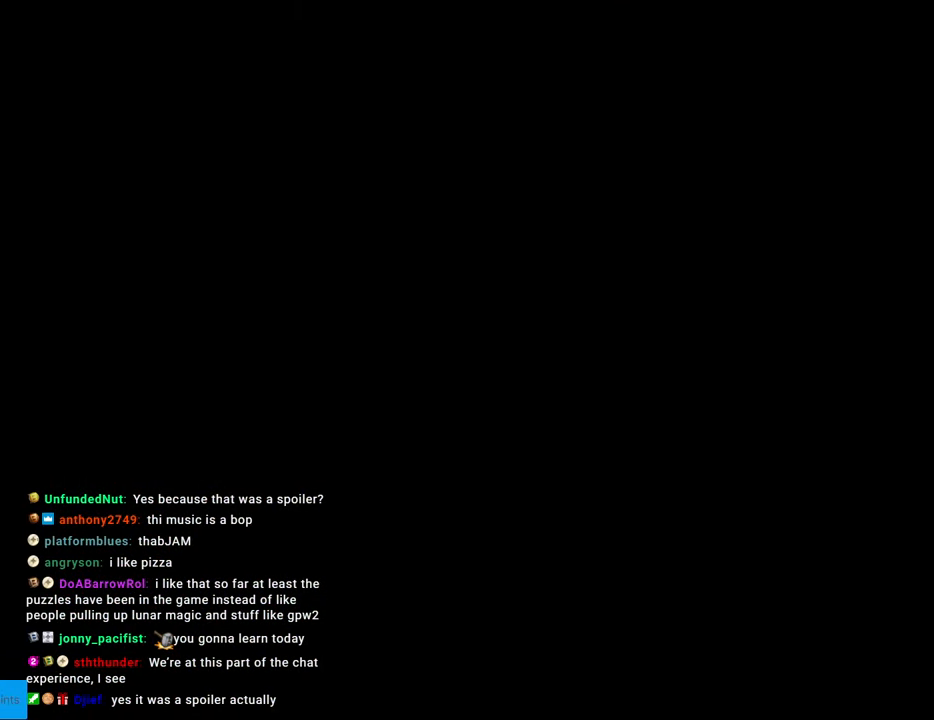
{"buttons": [], "events": []}
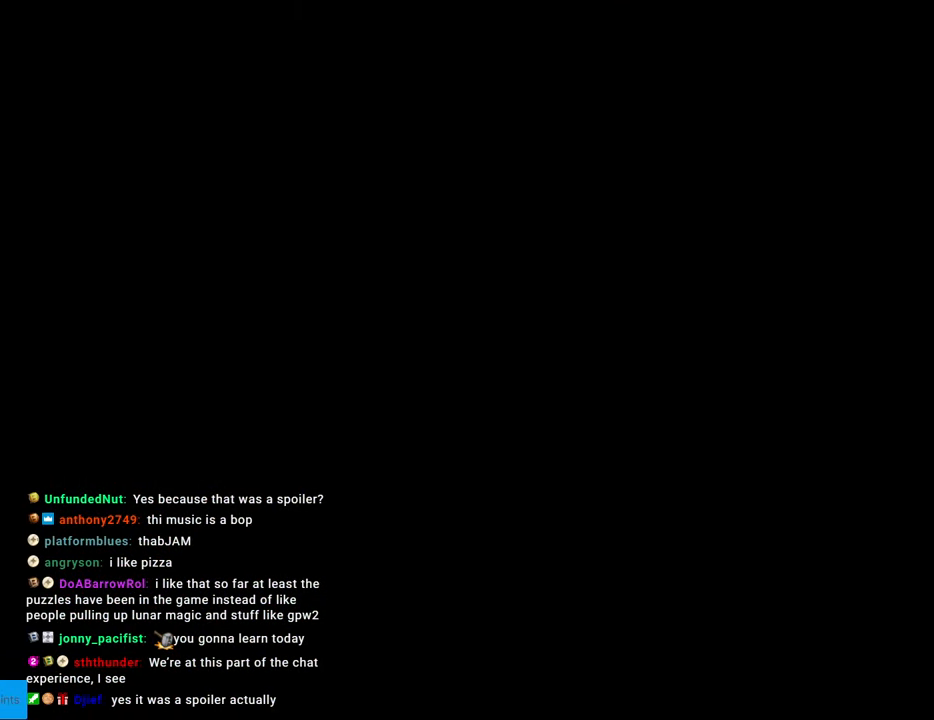
{"buttons": ["B", "Y", "DPAD_RIGHT"], "events": [[317, "B", "down"], [350, "Y", "down"], [433, "DPAD_RIGHT", "down"]]}
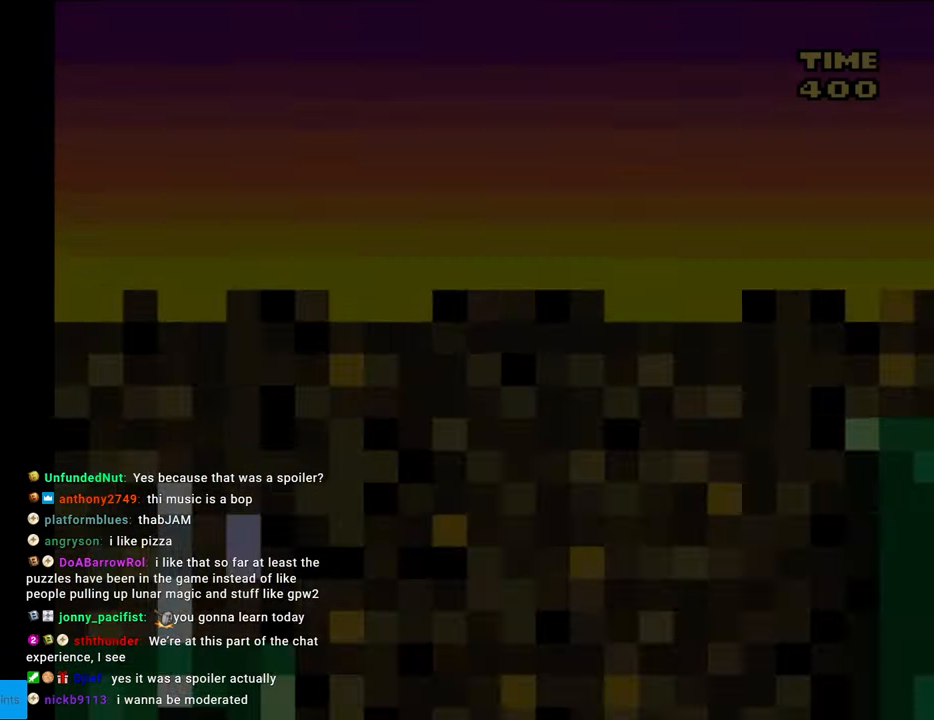
{"buttons": ["B", "Y", "DPAD_RIGHT"], "events": []}
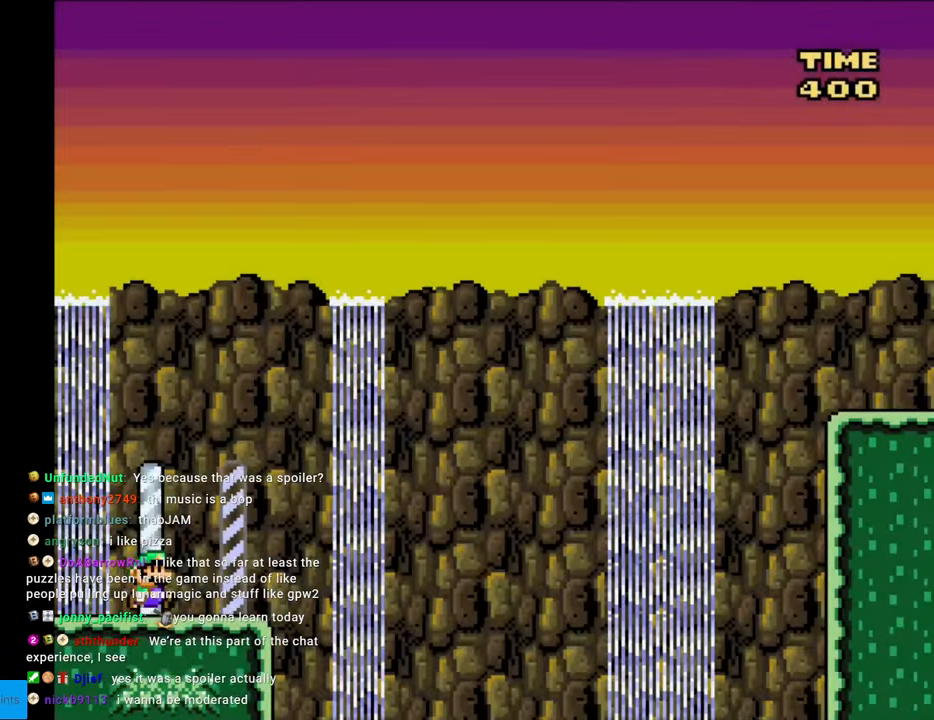
{"buttons": ["B", "Y", "DPAD_RIGHT"], "events": [[50, "B", "up"], [233, "B", "down"]]}
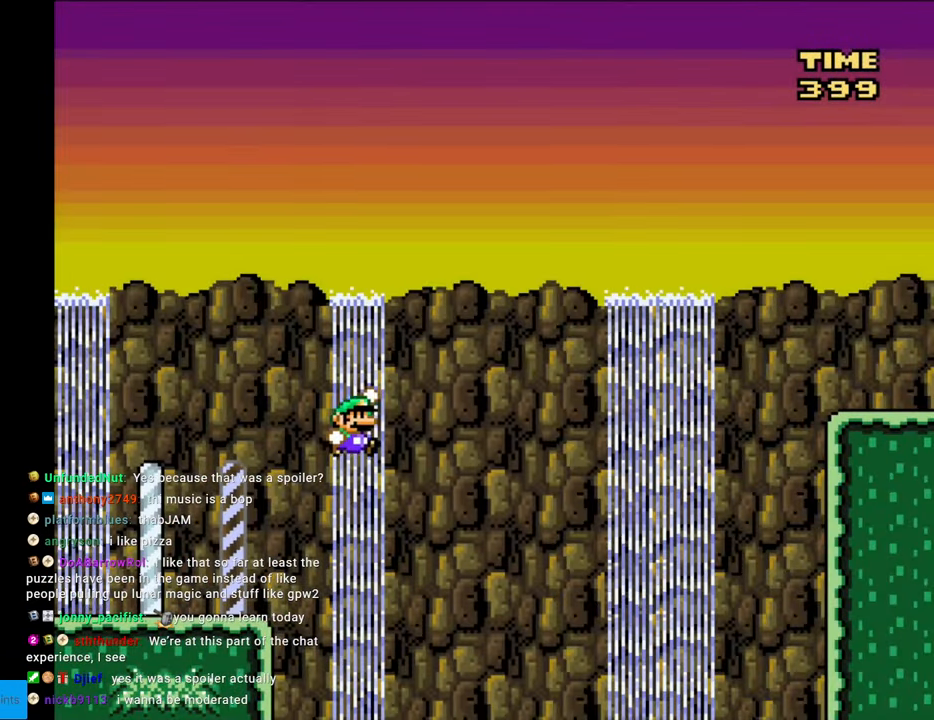
{"buttons": ["B", "Y", "DPAD_RIGHT"], "events": []}
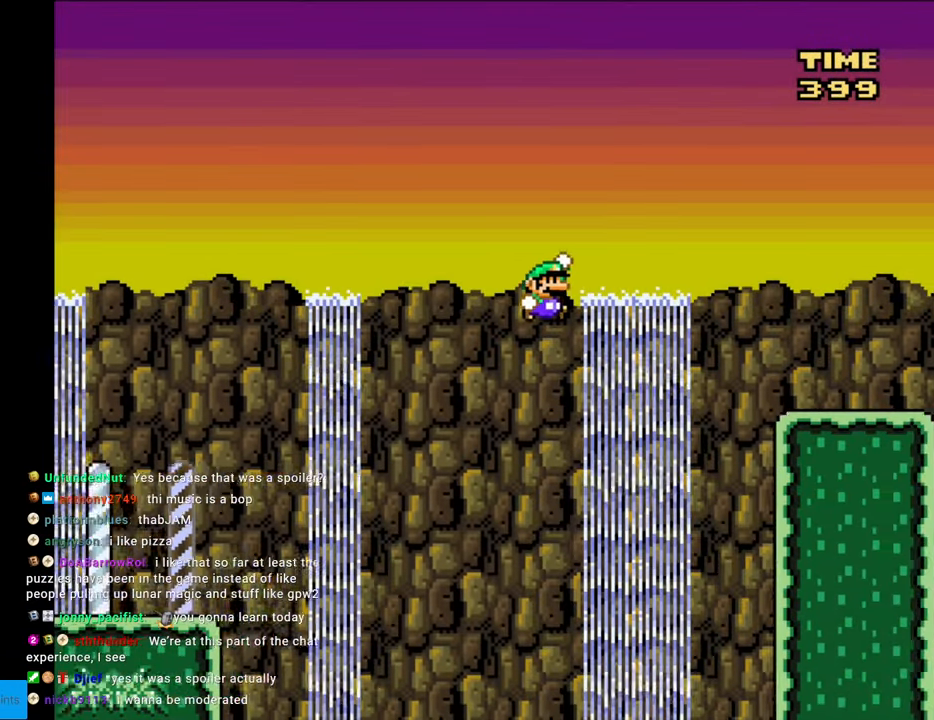
{"buttons": ["Y", "DPAD_RIGHT"], "events": [[483, "B", "up"]]}
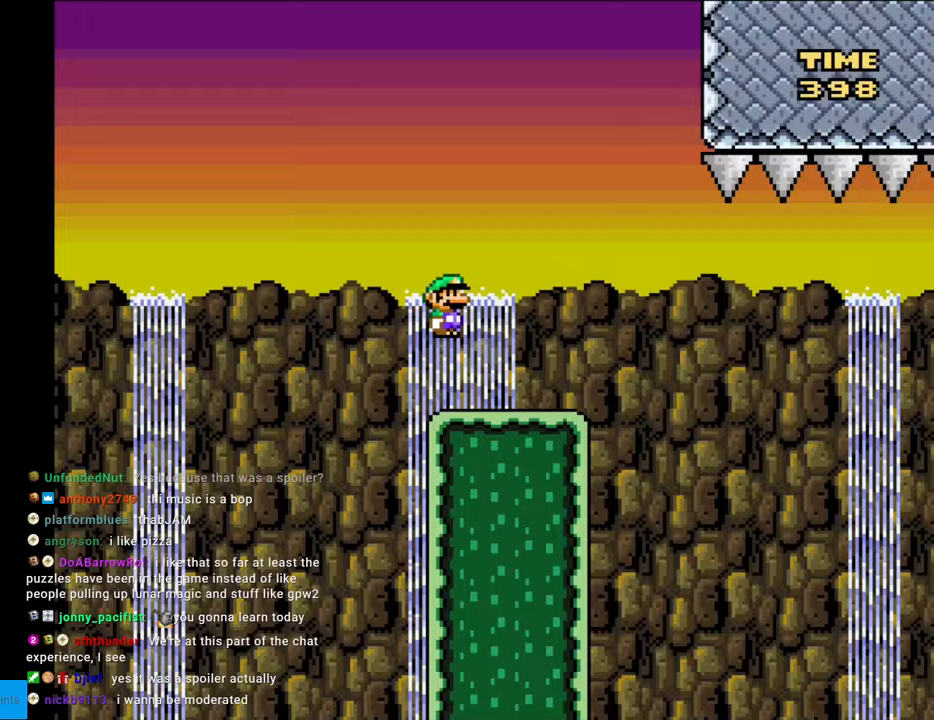
{"buttons": ["X", "DPAD_RIGHT"], "events": [[133, "X", "down"], [133, "Y", "up"], [300, "A", "down"], [483, "A", "up"]]}
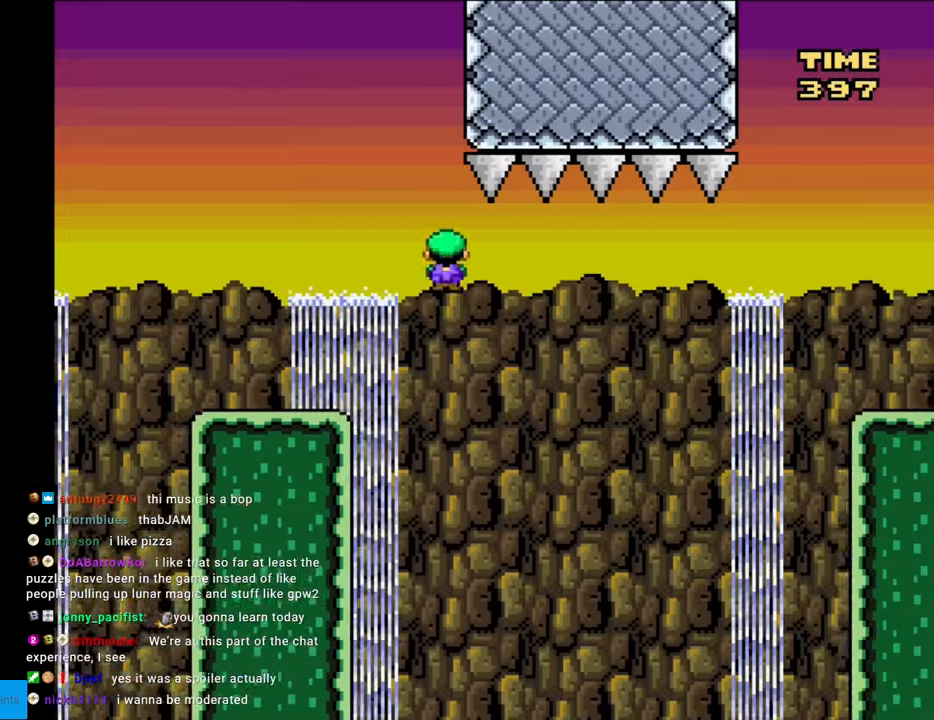
{"buttons": ["A", "X", "DPAD_RIGHT"], "events": [[117, "A", "down"]]}
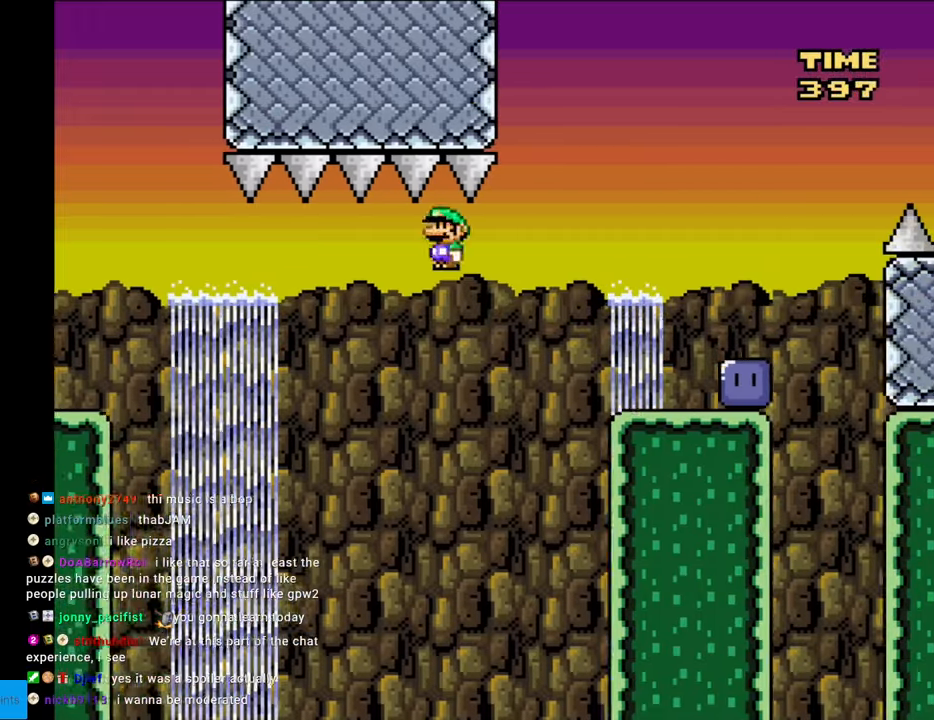
{"buttons": ["DPAD_RIGHT"], "events": [[183, "A", "up"], [500, "X", "up"]]}
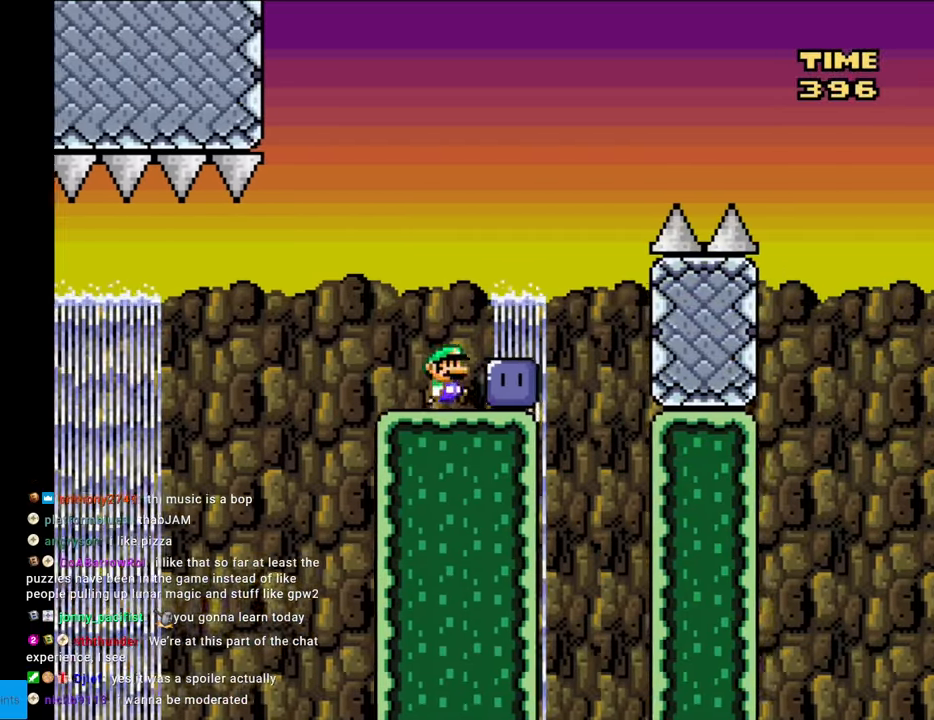
{"buttons": ["B", "Y", "DPAD_RIGHT"], "events": [[117, "Y", "down"], [183, "DPAD_RIGHT", "up"], [217, "DPAD_RIGHT", "down"], [317, "B", "down"], [383, "DPAD_RIGHT", "up"], [400, "DPAD_UP", "down"], [417, "DPAD_LEFT", "down"], [417, "DPAD_UP", "up"], [483, "DPAD_LEFT", "up"], [483, "DPAD_UP", "down"], [500, "DPAD_RIGHT", "down"], [500, "DPAD_UP", "up"]]}
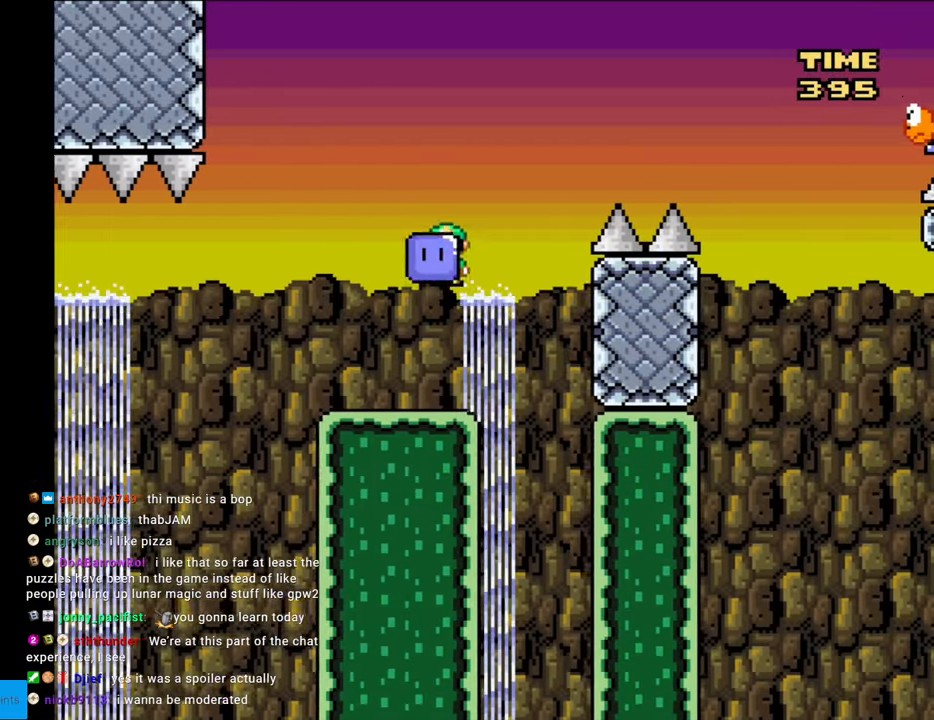
{"buttons": ["B", "Y", "DPAD_RIGHT"], "events": []}
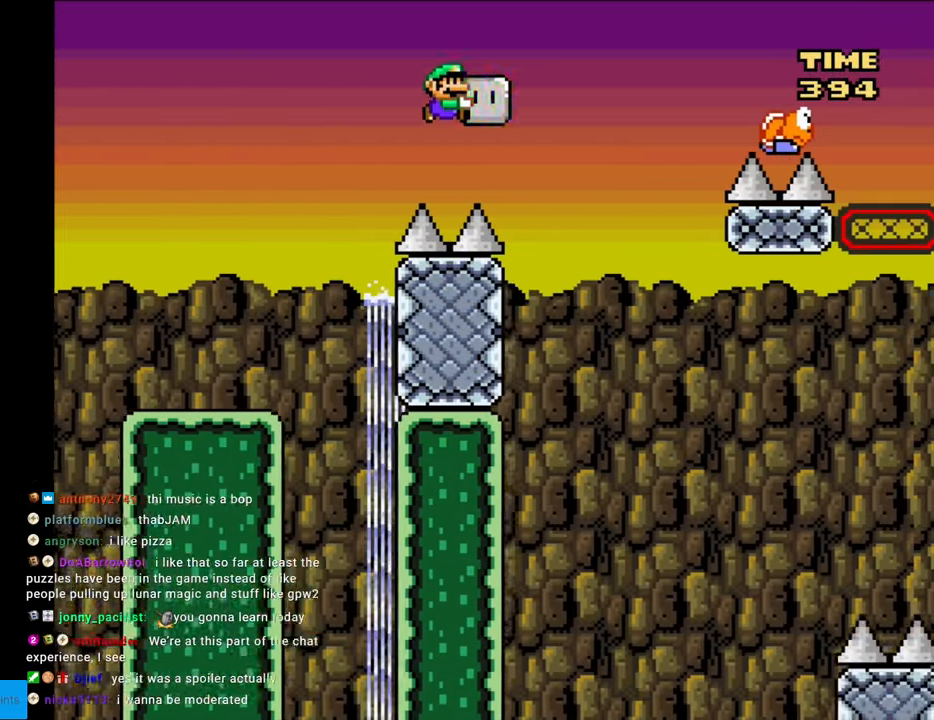
{"buttons": ["B", "Y", "DPAD_LEFT"], "events": [[317, "Y", "up"], [383, "Y", "down"], [417, "DPAD_LEFT", "down"], [417, "DPAD_RIGHT", "up"]]}
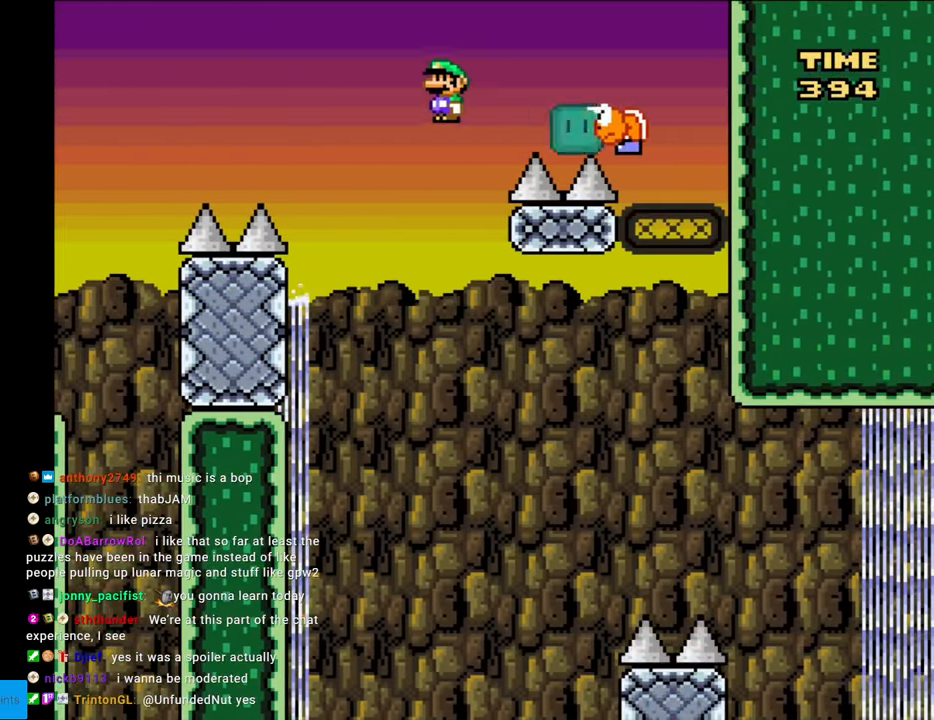
{"buttons": ["B", "Y", "DPAD_RIGHT"], "events": [[167, "DPAD_LEFT", "up"], [317, "DPAD_RIGHT", "down"]]}
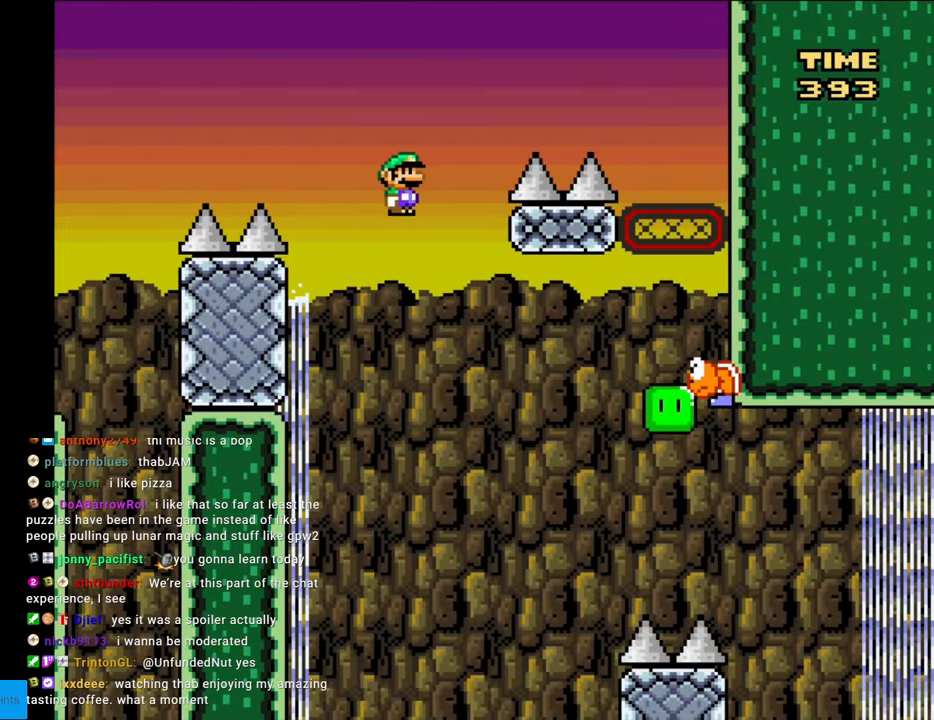
{"buttons": ["B", "Y", "DPAD_RIGHT"], "events": [[250, "B", "up"], [367, "B", "down"]]}
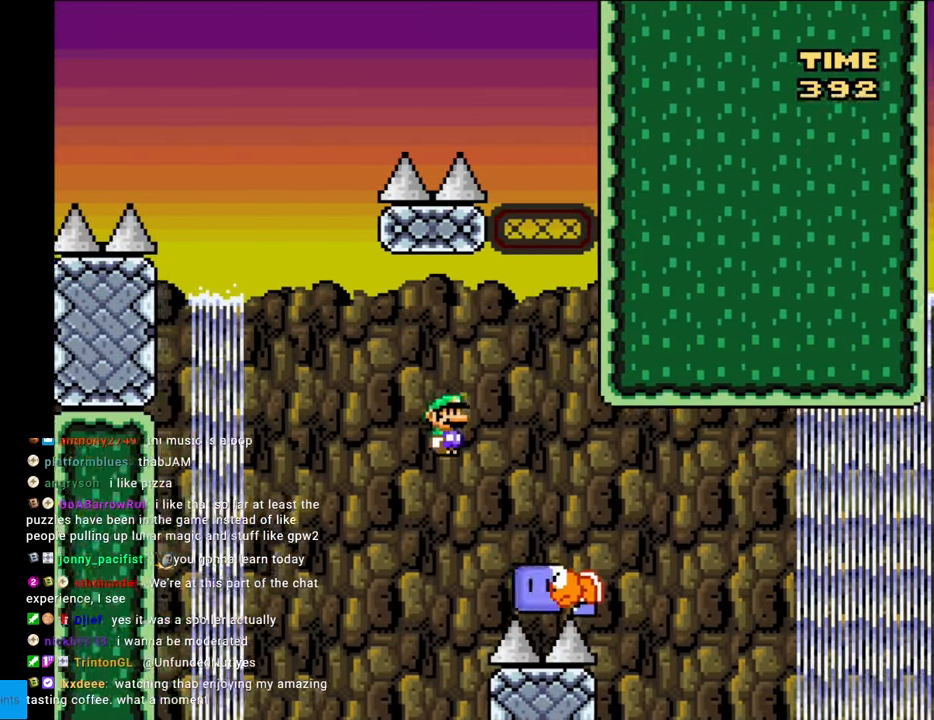
{"buttons": ["B", "Y", "DPAD_RIGHT"], "events": [[100, "B", "up"], [233, "B", "down"]]}
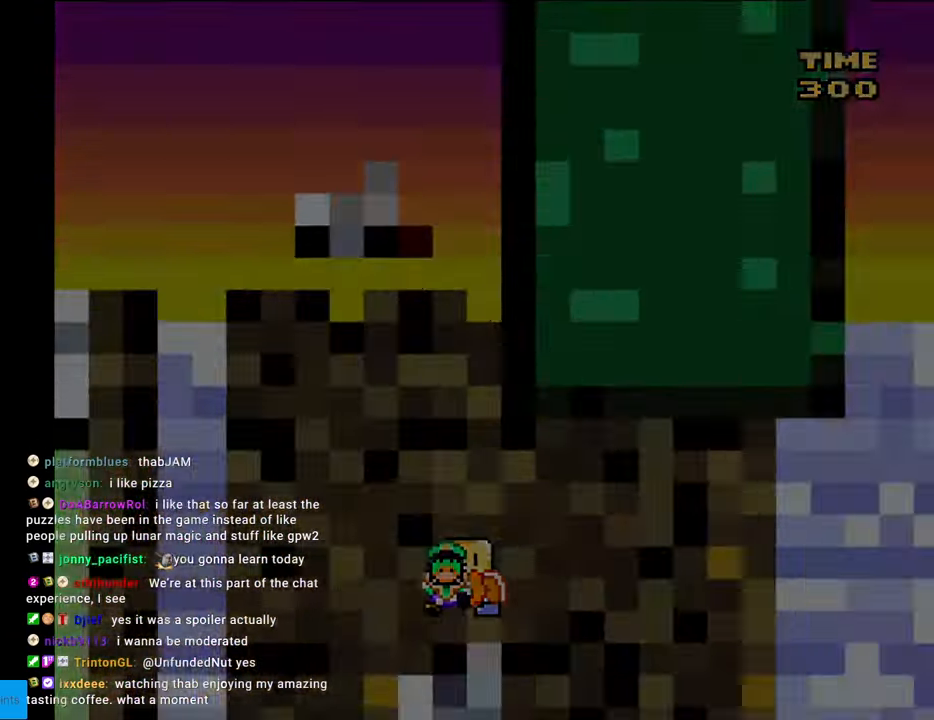
{"buttons": [], "events": [[133, "B", "up"], [183, "DPAD_RIGHT", "up"], [333, "Y", "up"], [367, "A", "down"], [483, "A", "up"]]}
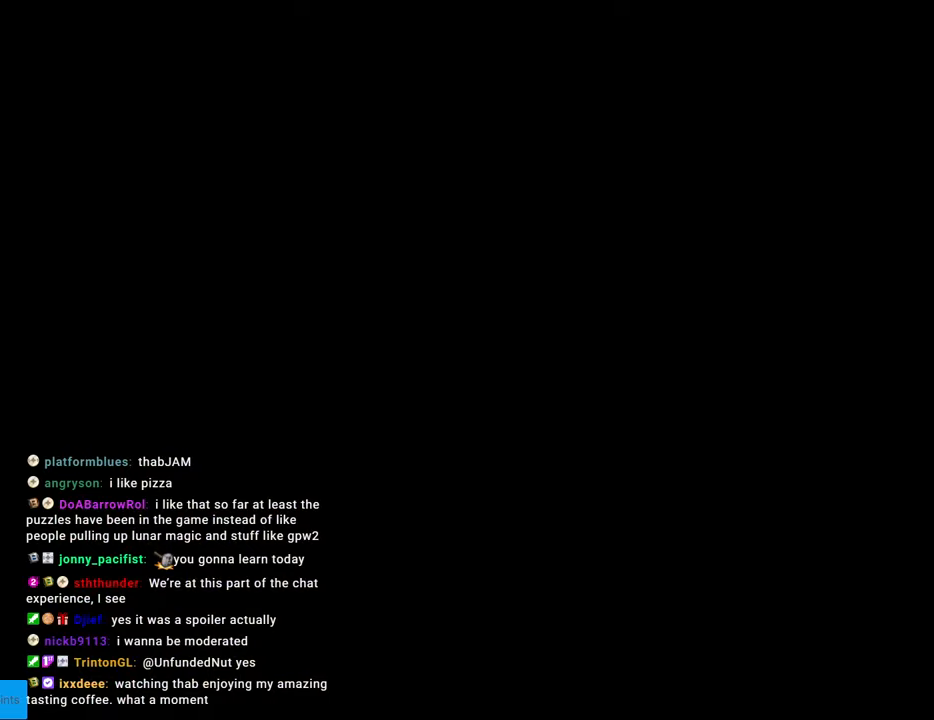
{"buttons": [], "events": [[167, "A", "down"], [183, "A", "up"]]}
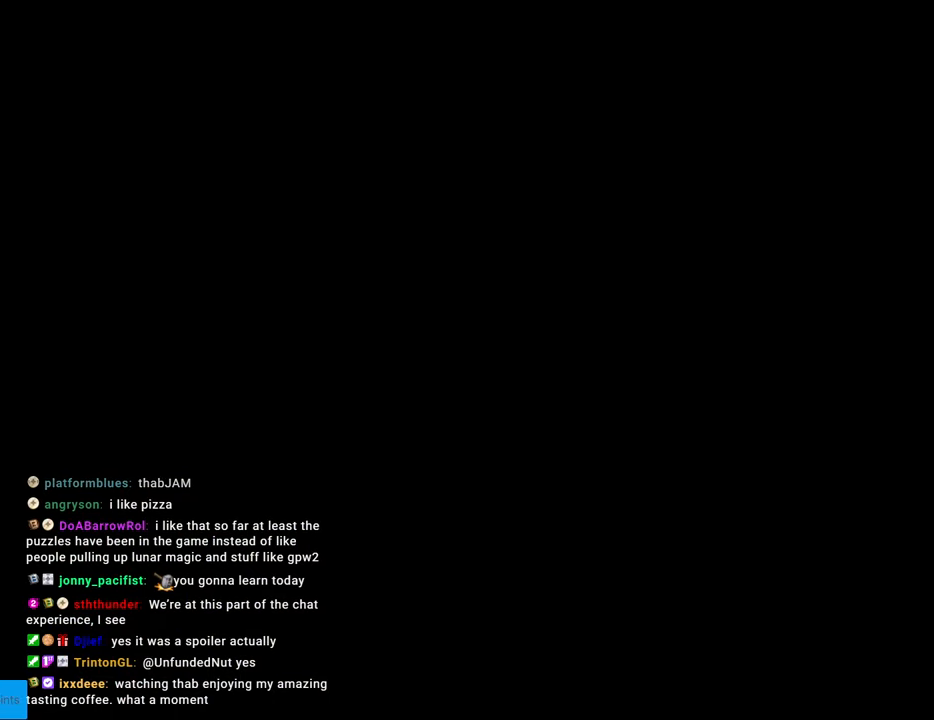
{"buttons": [], "events": []}
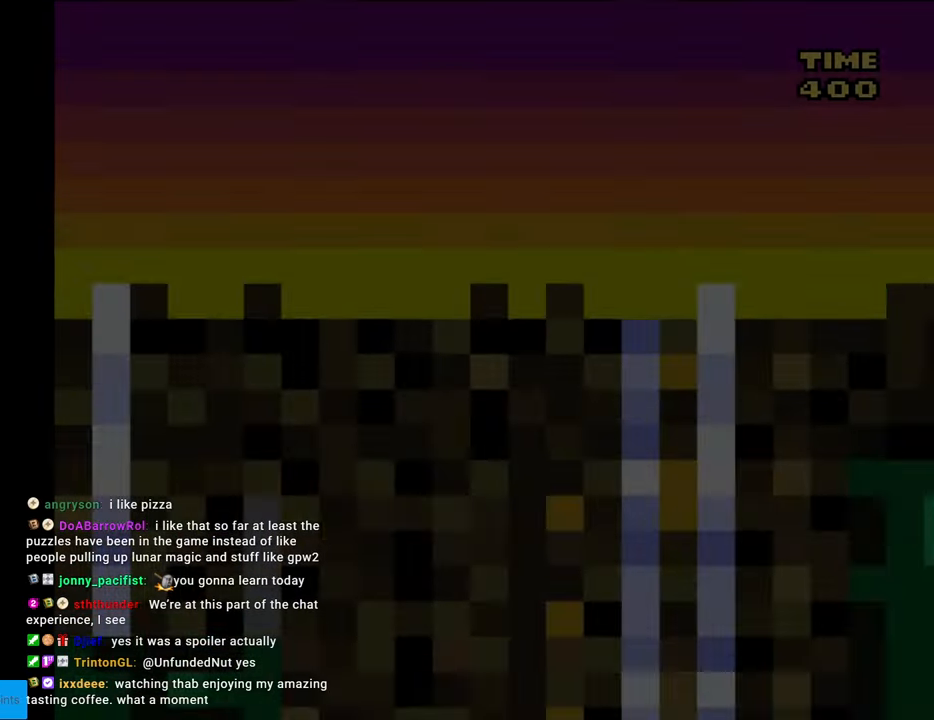
{"buttons": ["Y", "DPAD_RIGHT"], "events": [[167, "DPAD_RIGHT", "down"], [250, "Y", "down"]]}
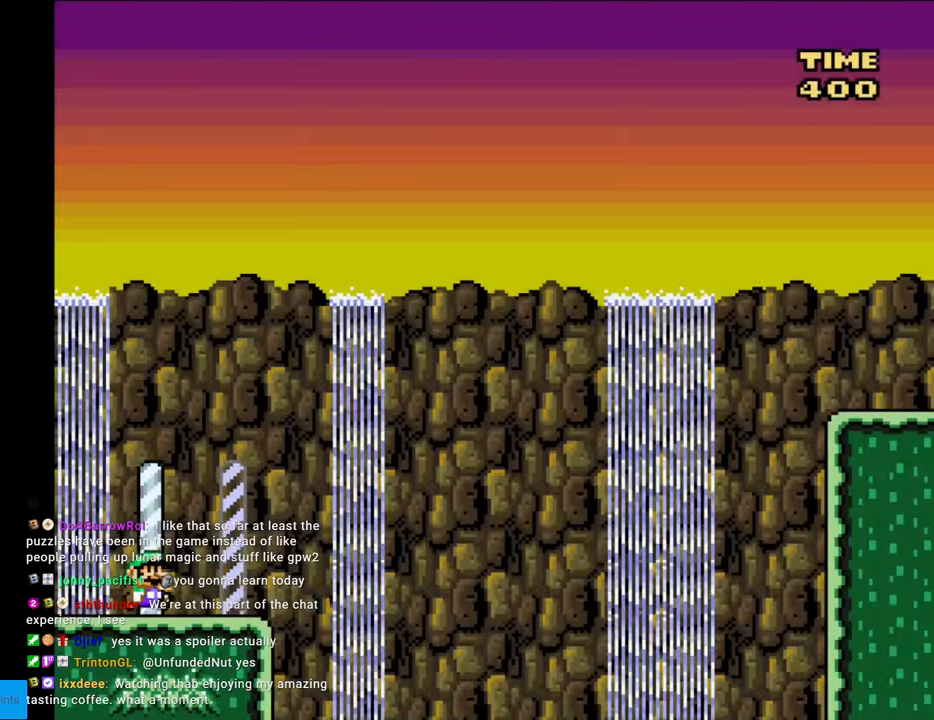
{"buttons": ["B", "Y", "DPAD_RIGHT"], "events": [[350, "B", "down"]]}